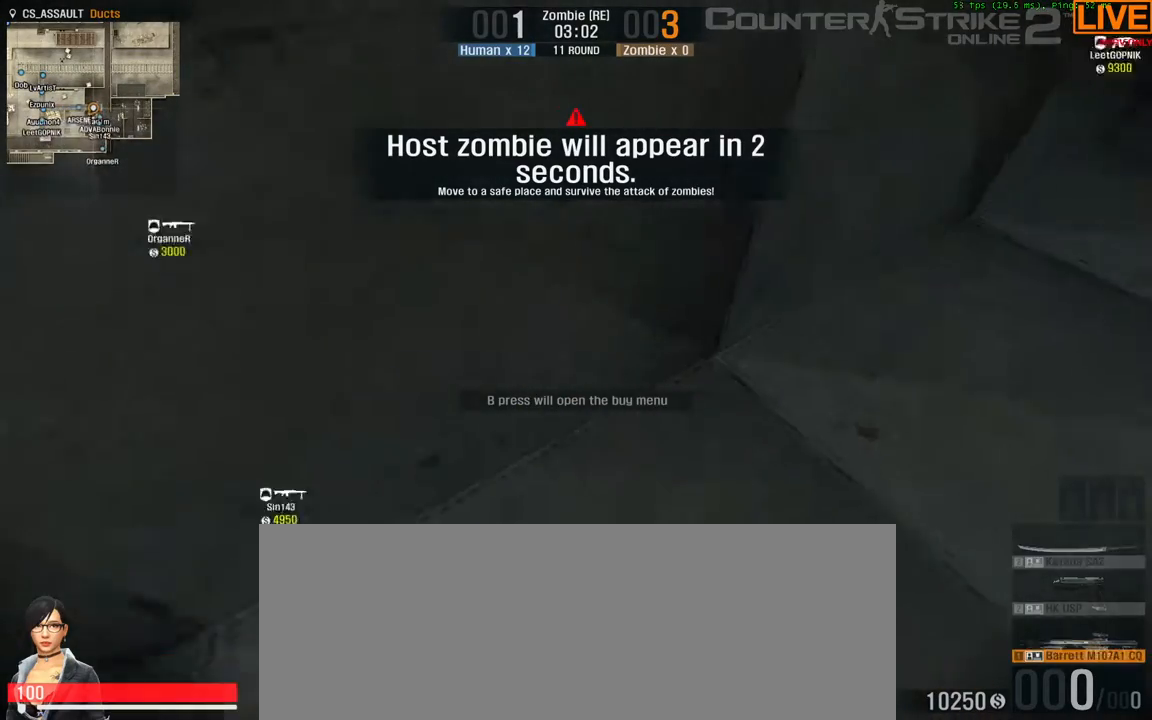
Gameplay with keyboard; each line is a JSON object with the keys held at the frame after it. "events" lists presses ("down") and releases ("up") of ".", "/", "0", "1", "2", "3", "4", "5", "6", "7", "8", "9", "a", "alt_l", "alt_r", "b", "backslash", "backspace", "c", "caps_lock", "comma", "ctrl_l", "ctrl_r", "d", "down", "e", "equals", "escape", "f", "f1", "f10", "f11", "f12", "f2", "f3", "f4", "f5", "f6", "f7", "f8", "f9", "g", "h", "i", "j", "k", "l", "lbracket", "left", "m", "minus", "n", "o", "p", "q", "quote", "r", "rbracket", "return", "right", "s", "semicolon", "shift_l", "shift_r", "space", "super", "t", "tab", "tilde", "u", "up", "v", "w", "x", "y" and "z" between this image and that frame as [ms after this image, input, new state], when the widget could be followed in between. No other keys are recorded. Mouse input is not recorded.
{"keys": [], "events": [[33, "1", "up"]]}
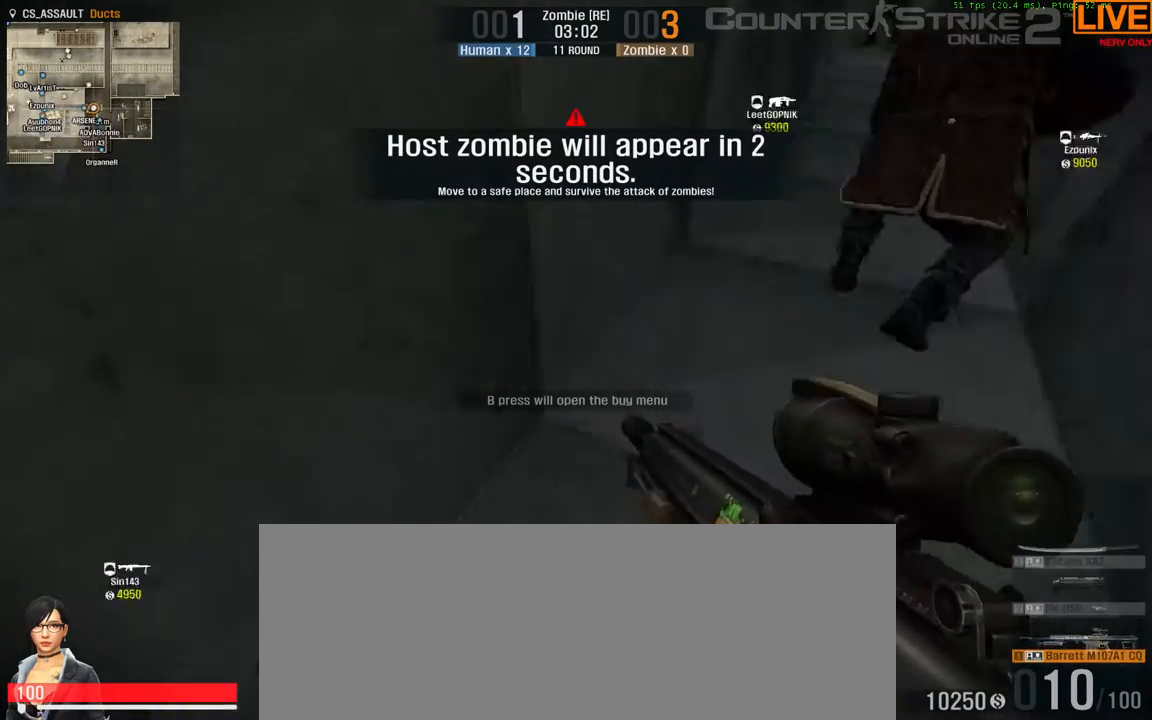
{"keys": [], "events": []}
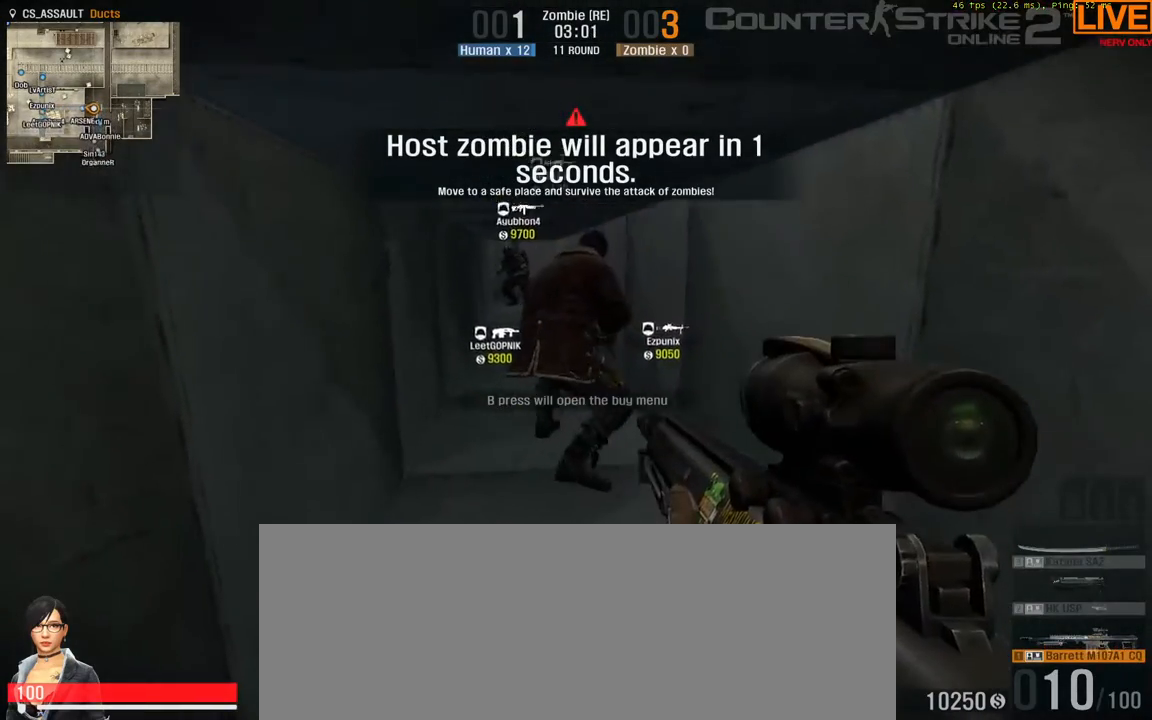
{"keys": [], "events": []}
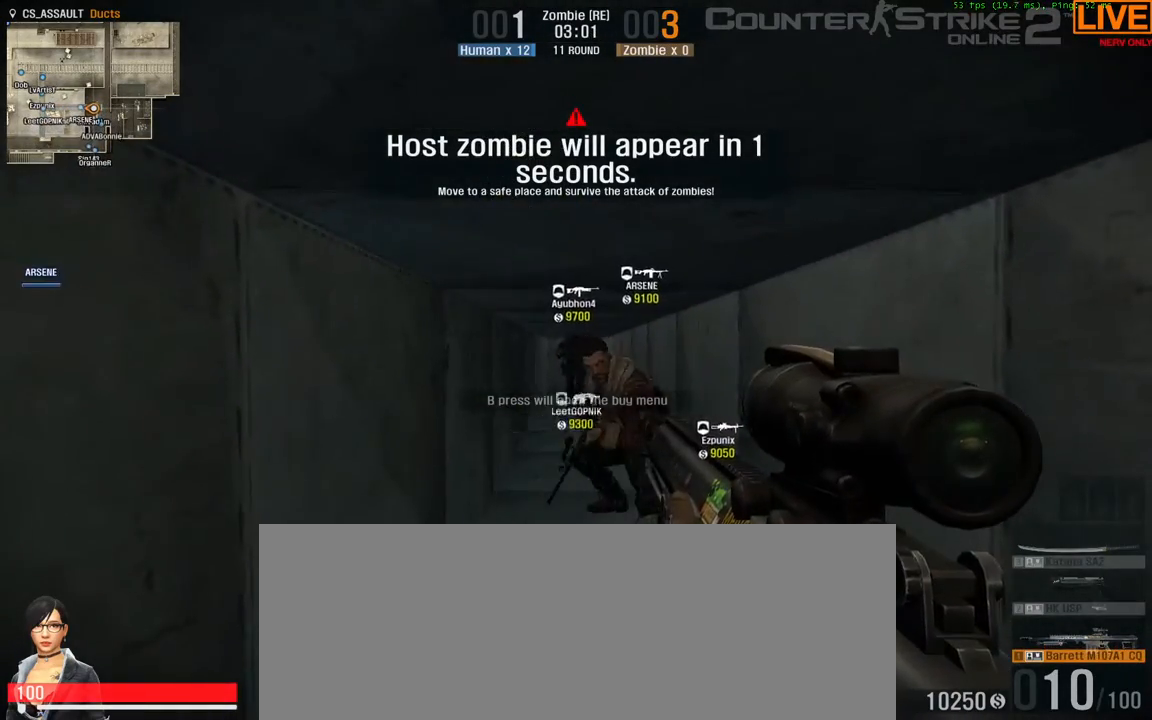
{"keys": [], "events": []}
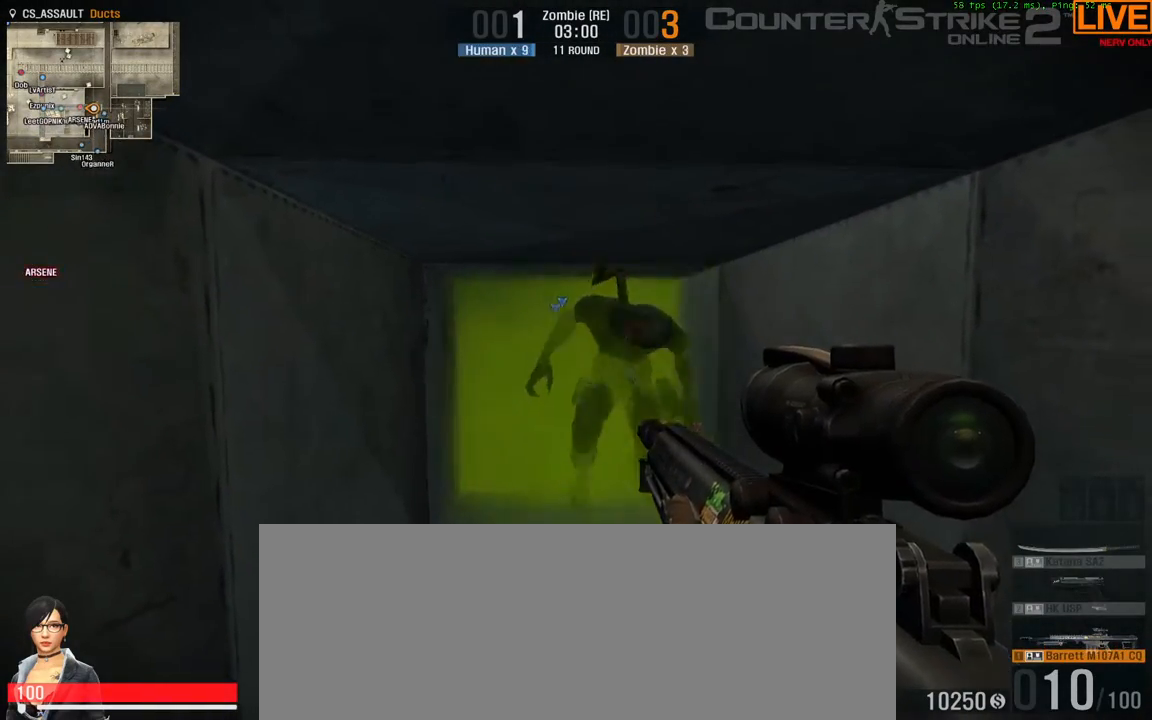
{"keys": [], "events": []}
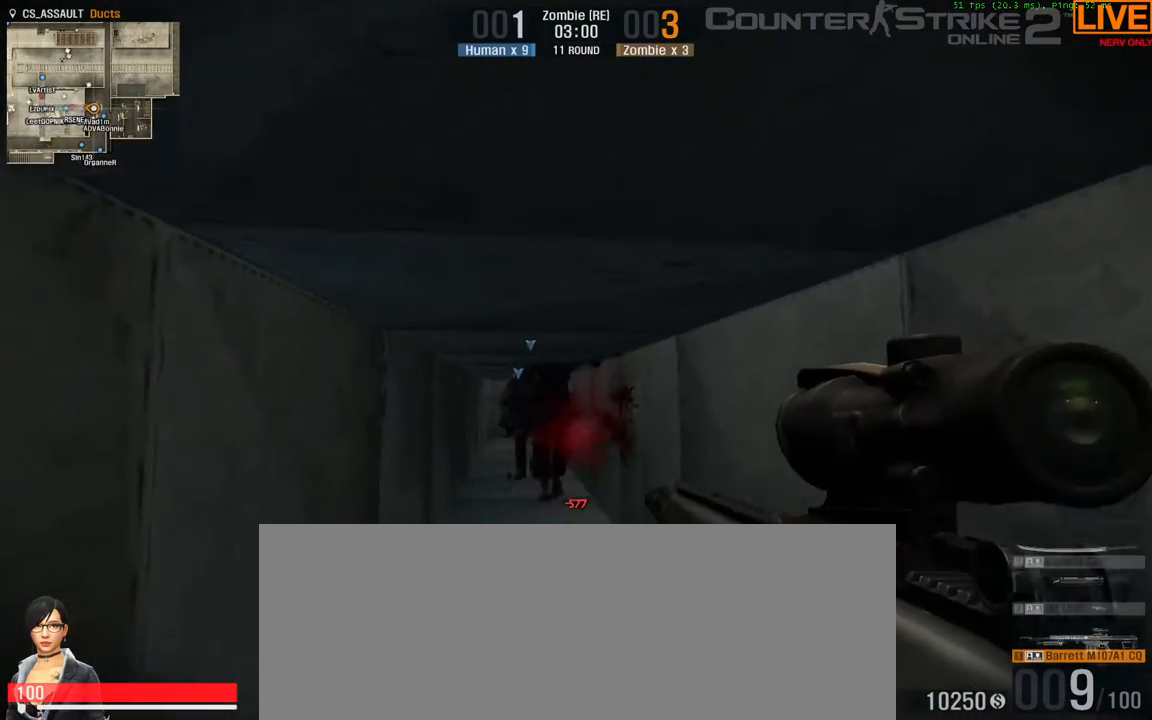
{"keys": [], "events": []}
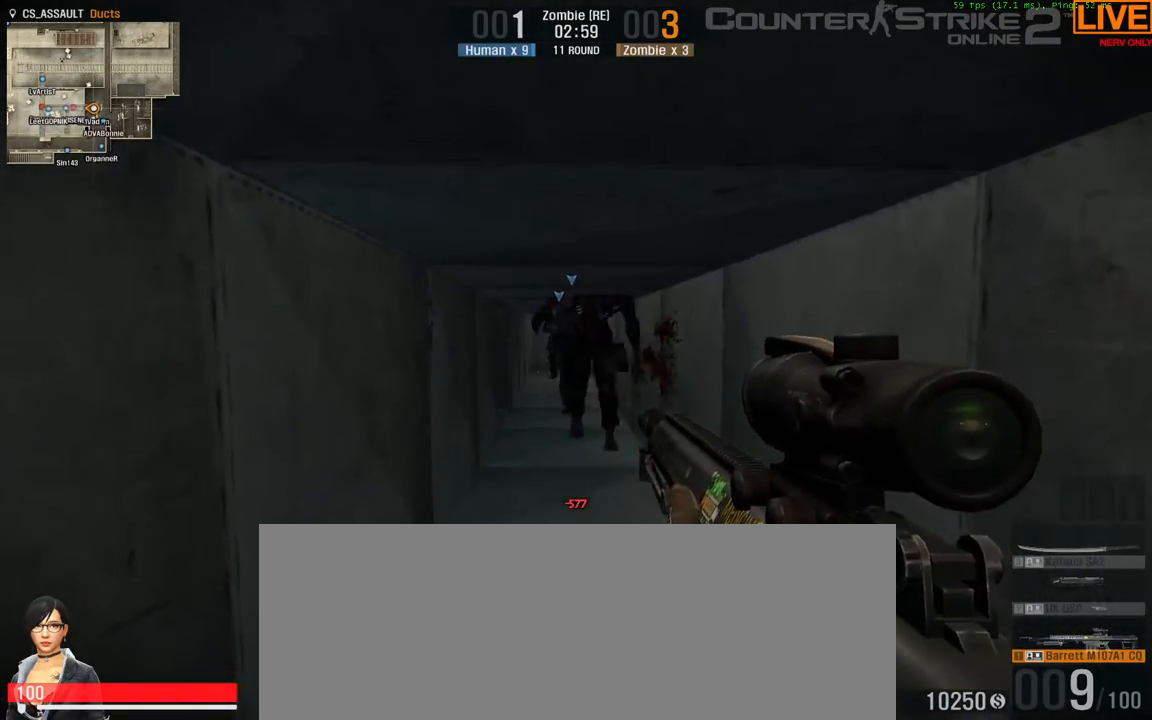
{"keys": ["s"], "events": [[400, "s", "down"]]}
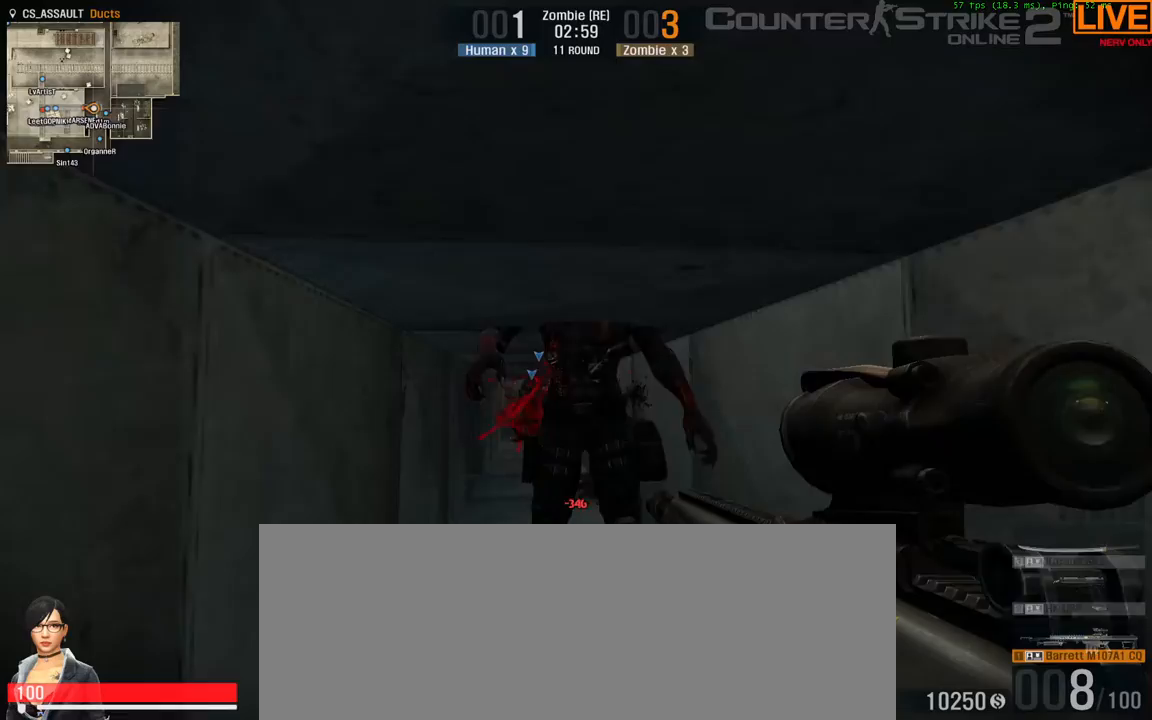
{"keys": [], "events": [[283, "s", "up"]]}
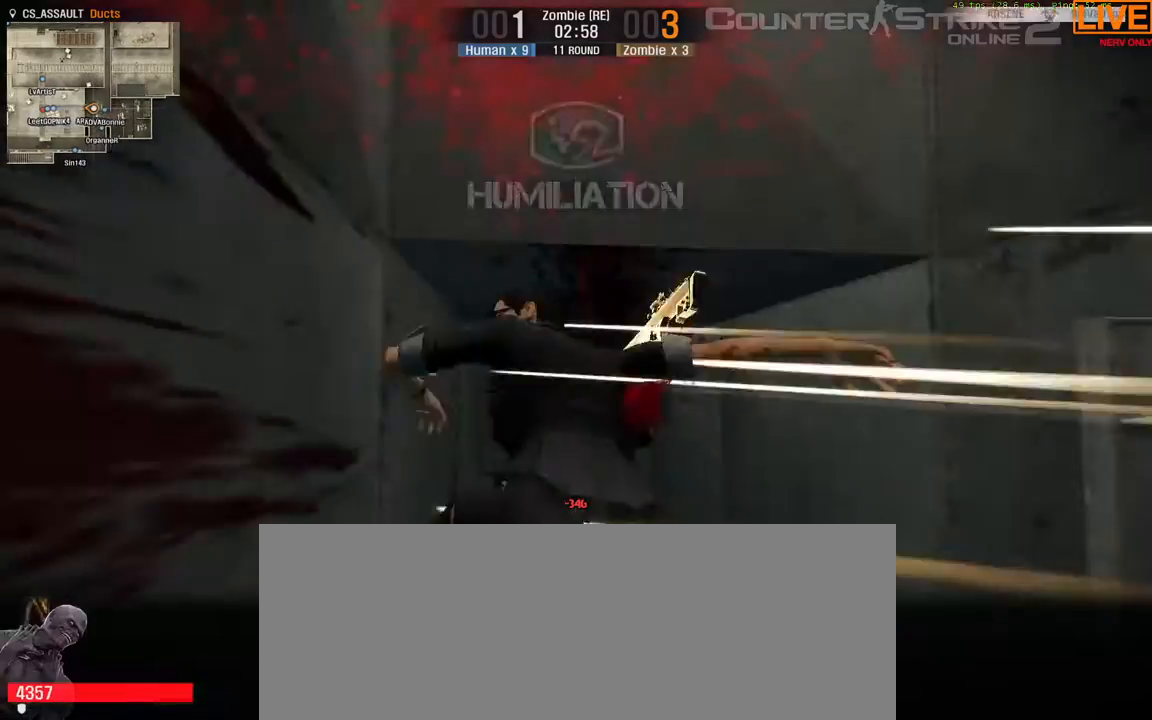
{"keys": ["tab"], "events": [[100, "w", "down"], [133, "a", "down"], [283, "a", "up"], [367, "tab", "down"], [417, "w", "up"]]}
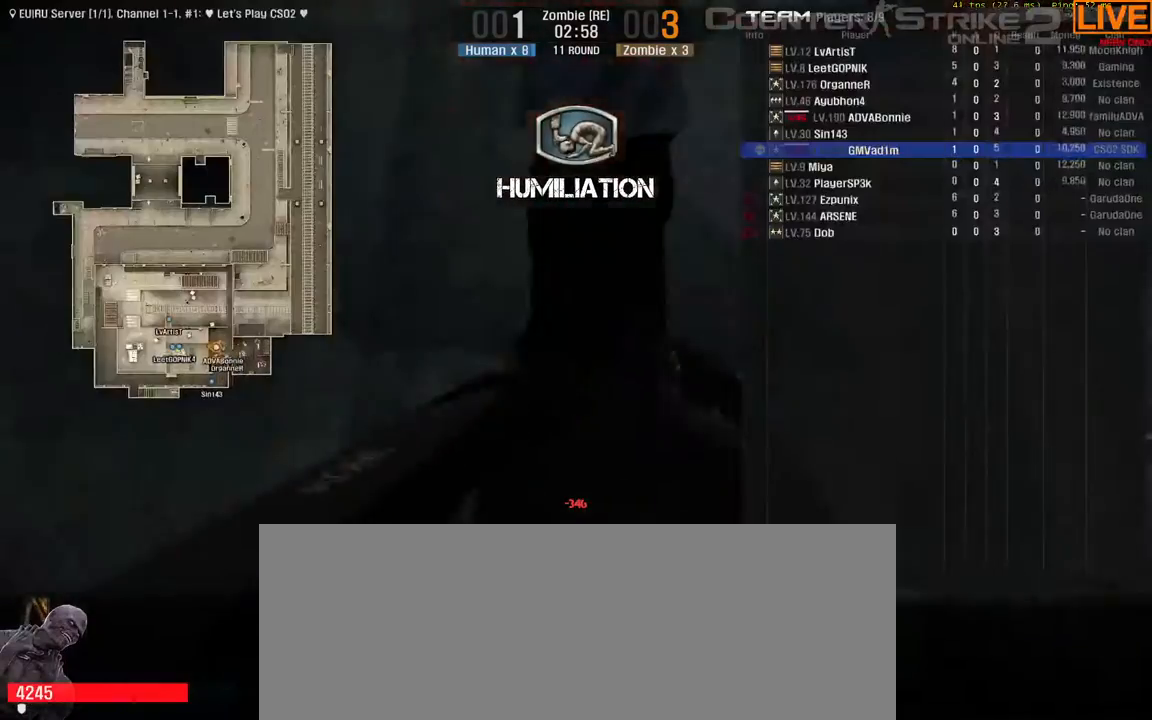
{"keys": ["tab"], "events": []}
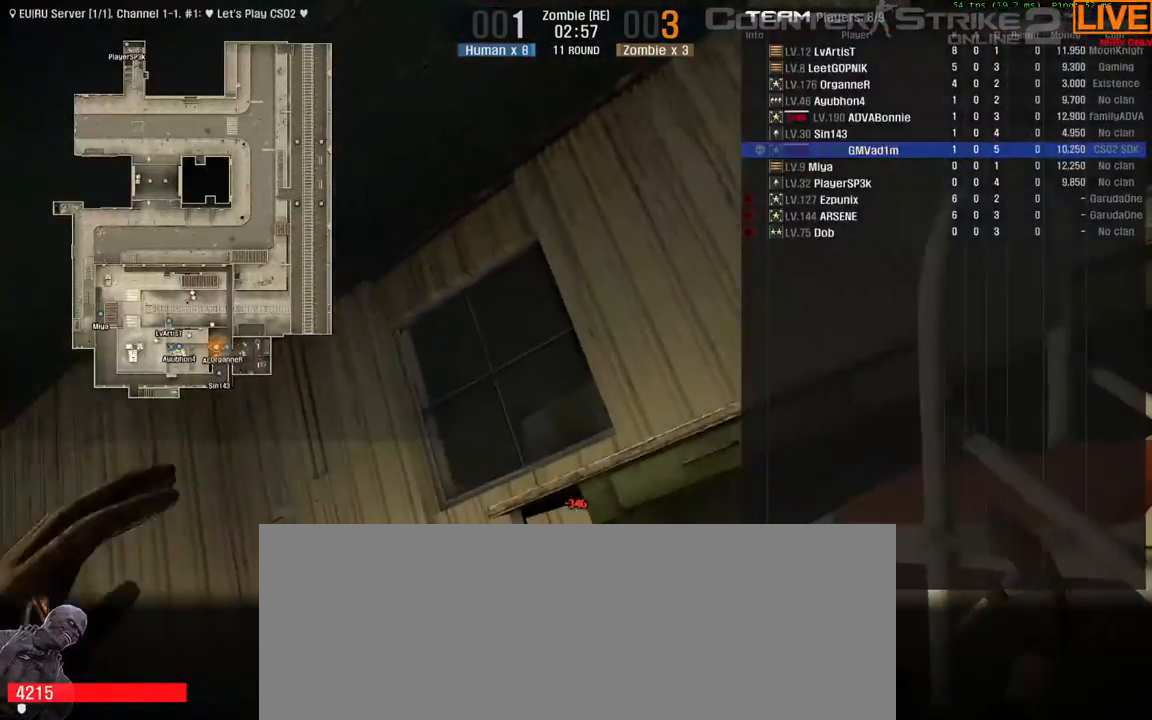
{"keys": [], "events": [[100, "tab", "up"]]}
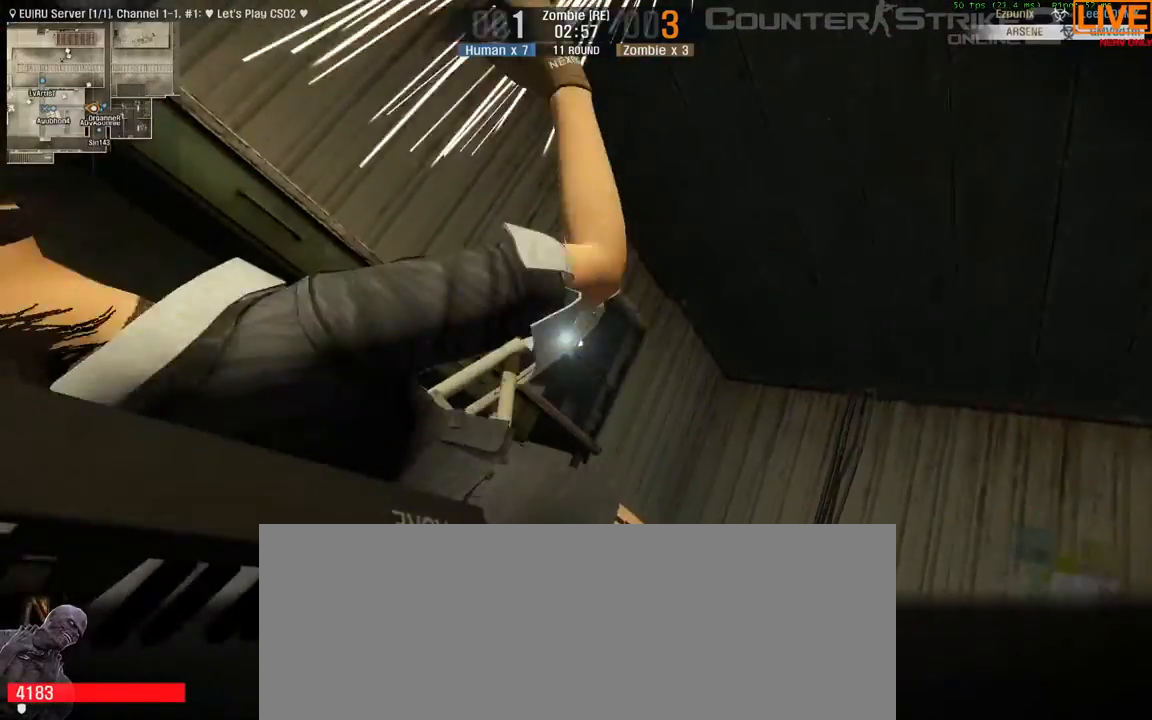
{"keys": [], "events": []}
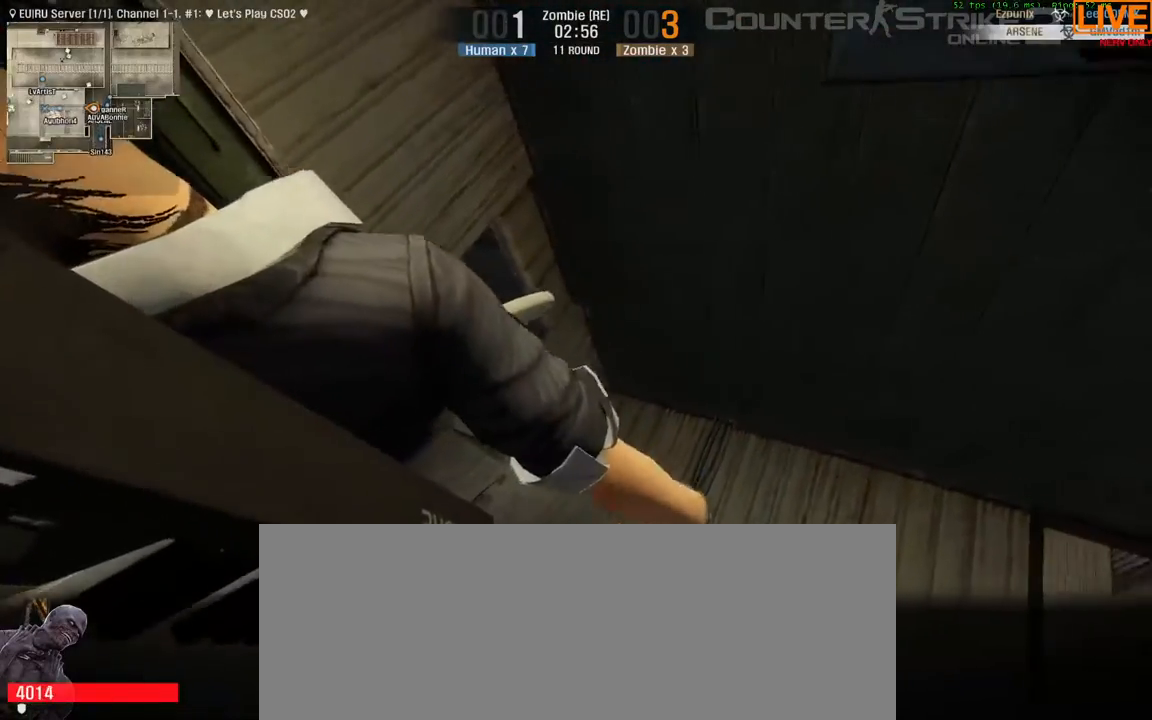
{"keys": ["tab"], "events": [[233, "tab", "down"]]}
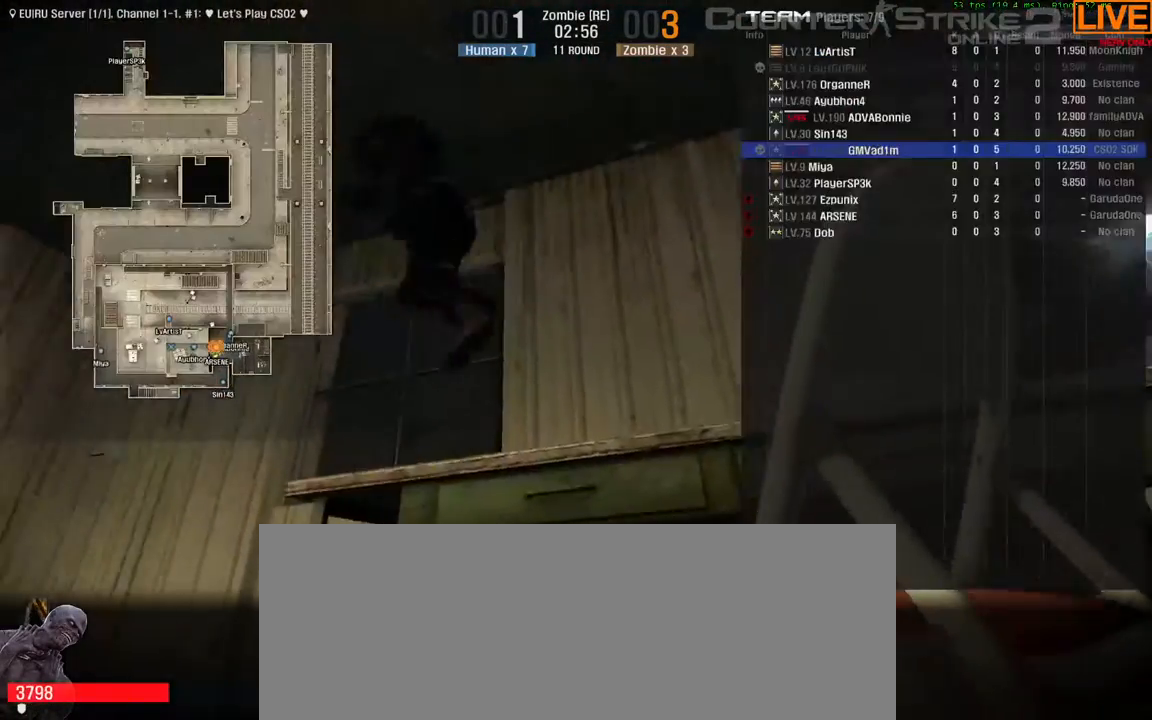
{"keys": ["tab"], "events": []}
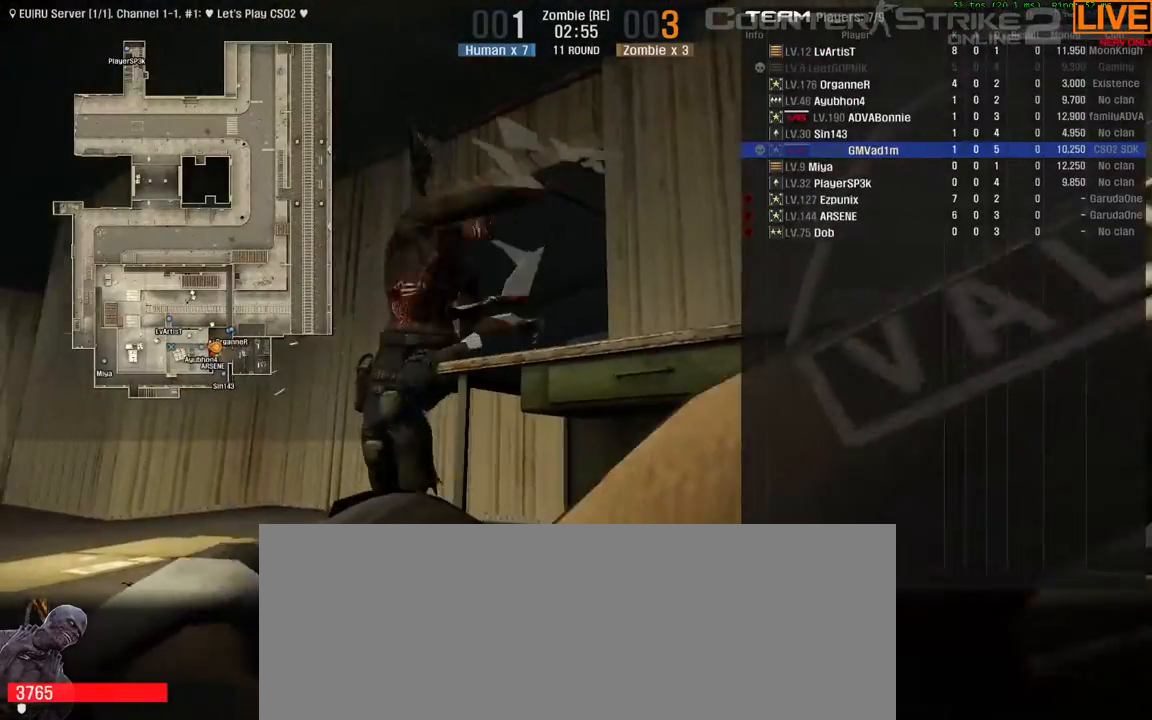
{"keys": ["tab"], "events": []}
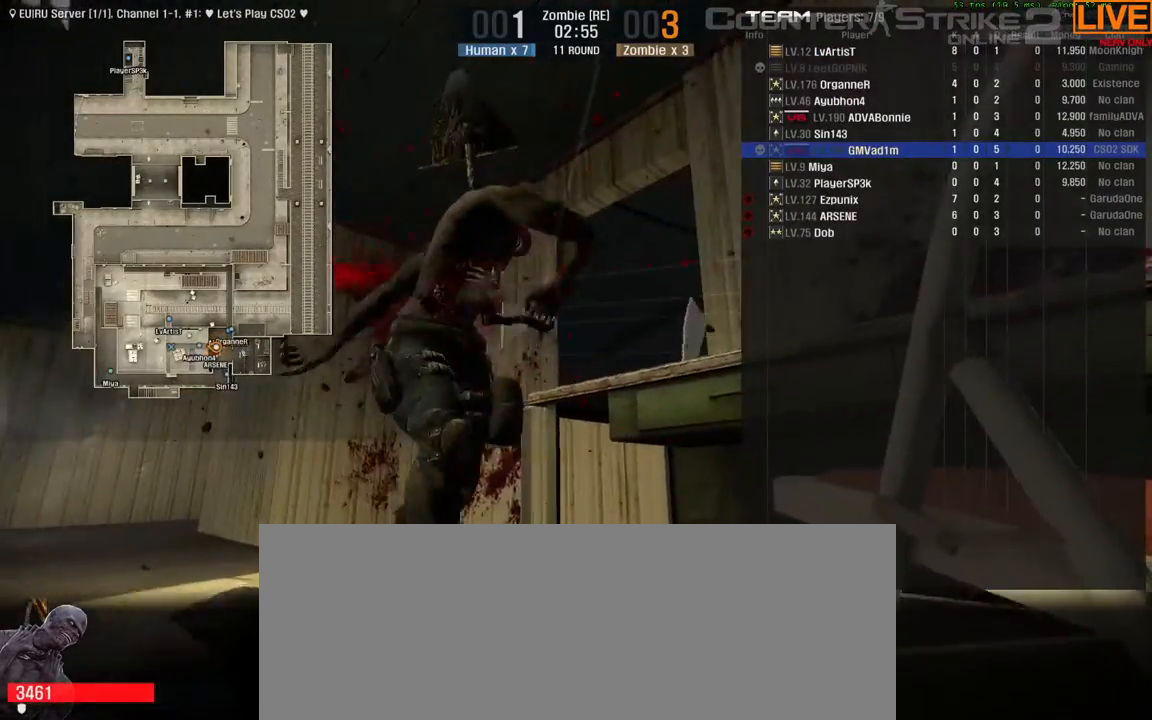
{"keys": ["tab"], "events": []}
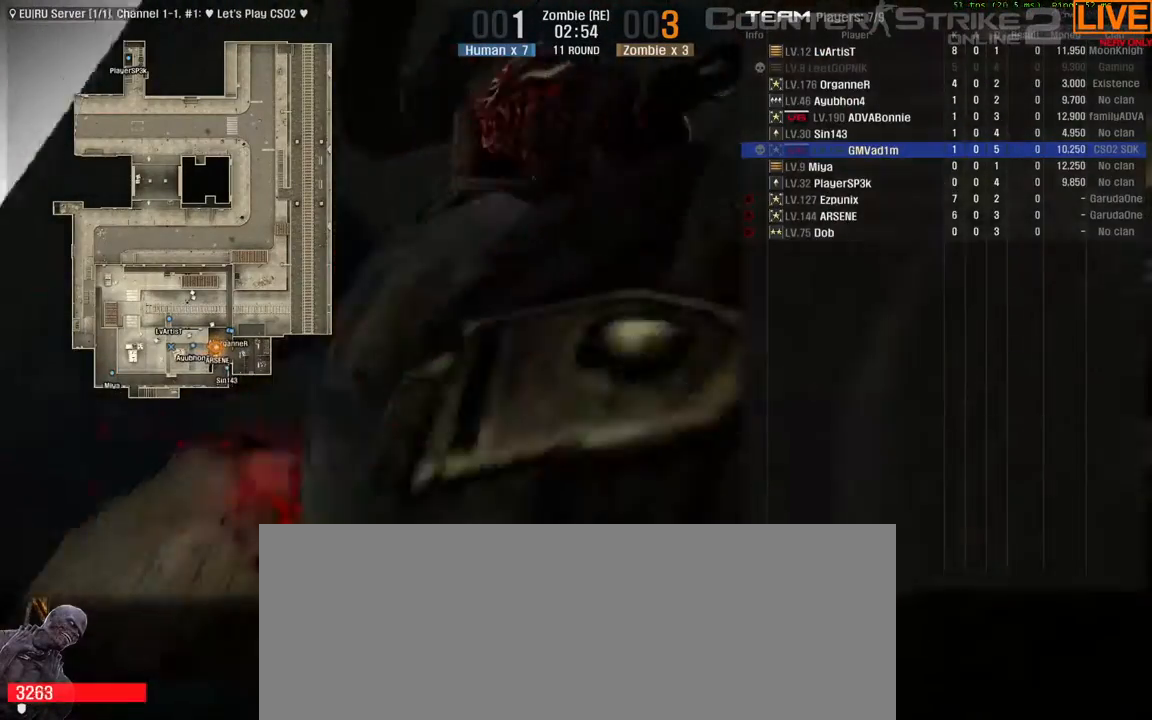
{"keys": ["tab"], "events": []}
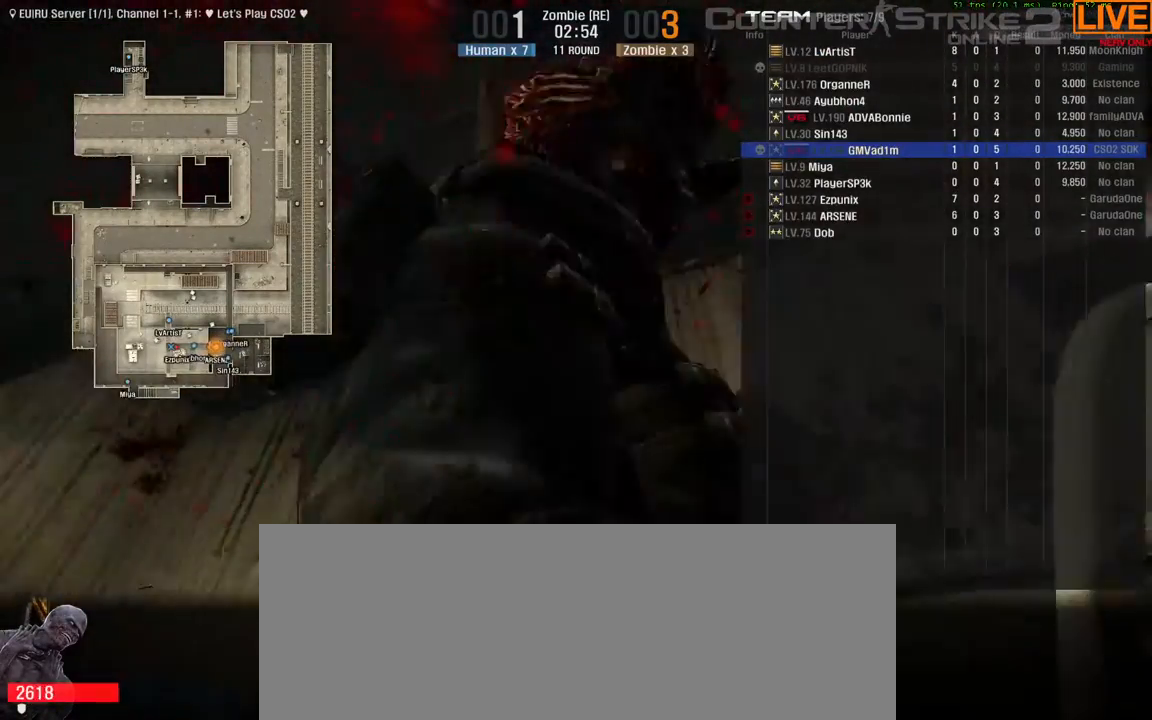
{"keys": ["tab"], "events": []}
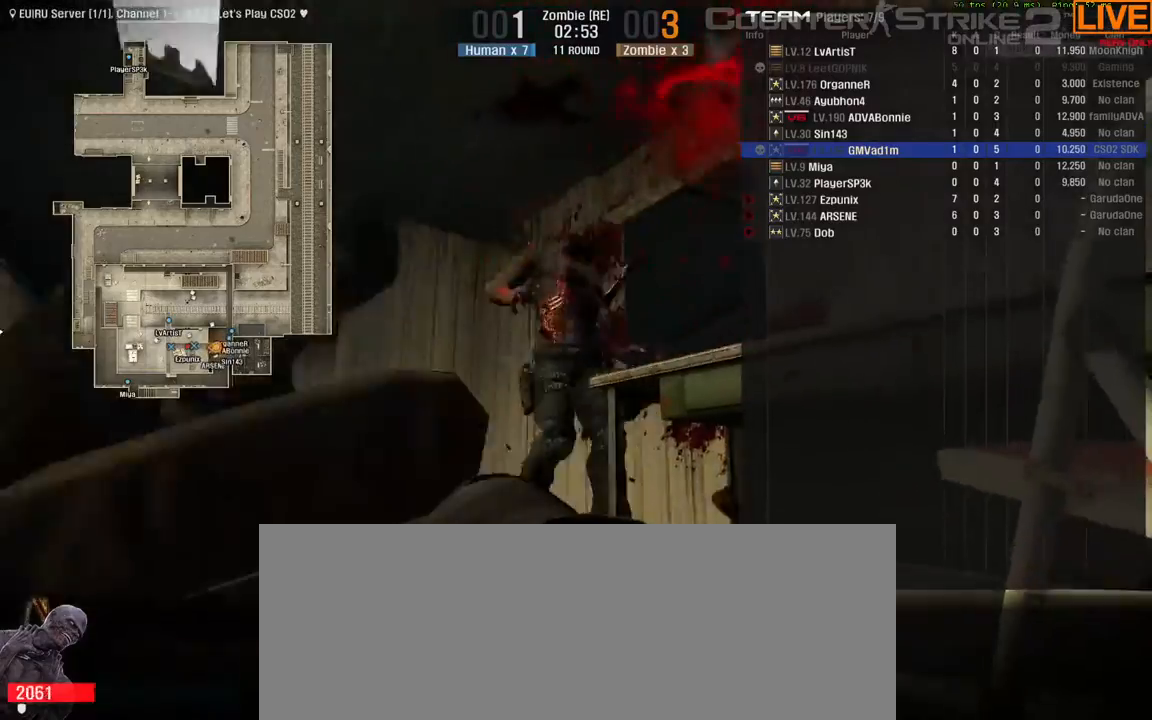
{"keys": ["tab"], "events": []}